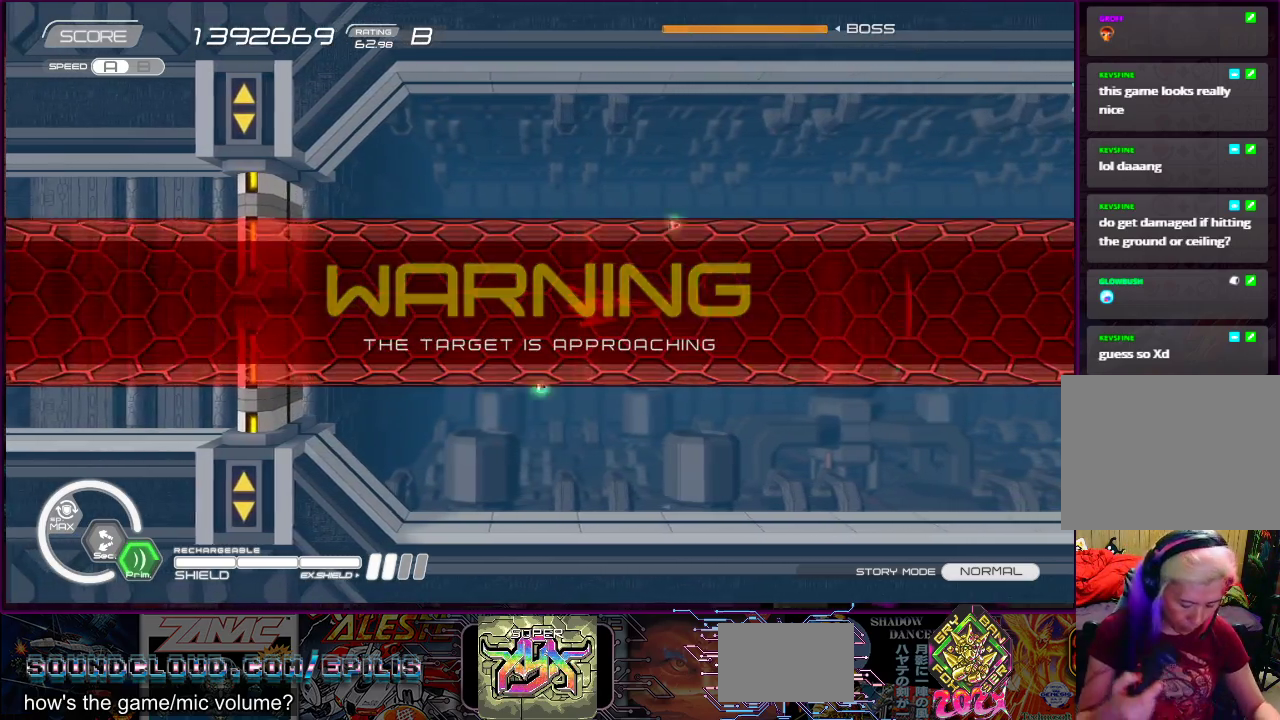
Gameplay with a controller (PlayStation layout); each line is a JSON object with the inputs held at the frame after it. "events" lists button and stick changes between this image and that frame as [ms after this image, input, new state], when the widget could be followed in between. Not read: L3 R3 left_stick.
{"buttons": ["SQUARE"], "right_stick": "center", "events": []}
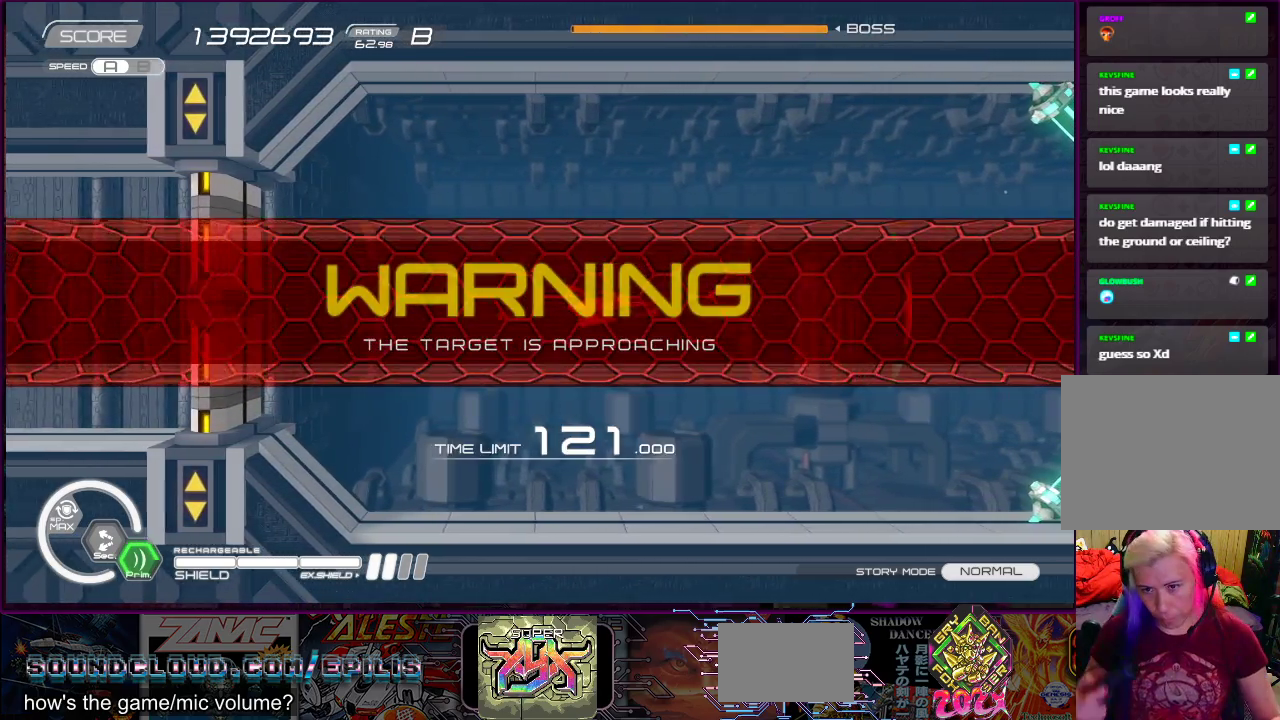
{"buttons": ["SQUARE"], "right_stick": "center", "events": []}
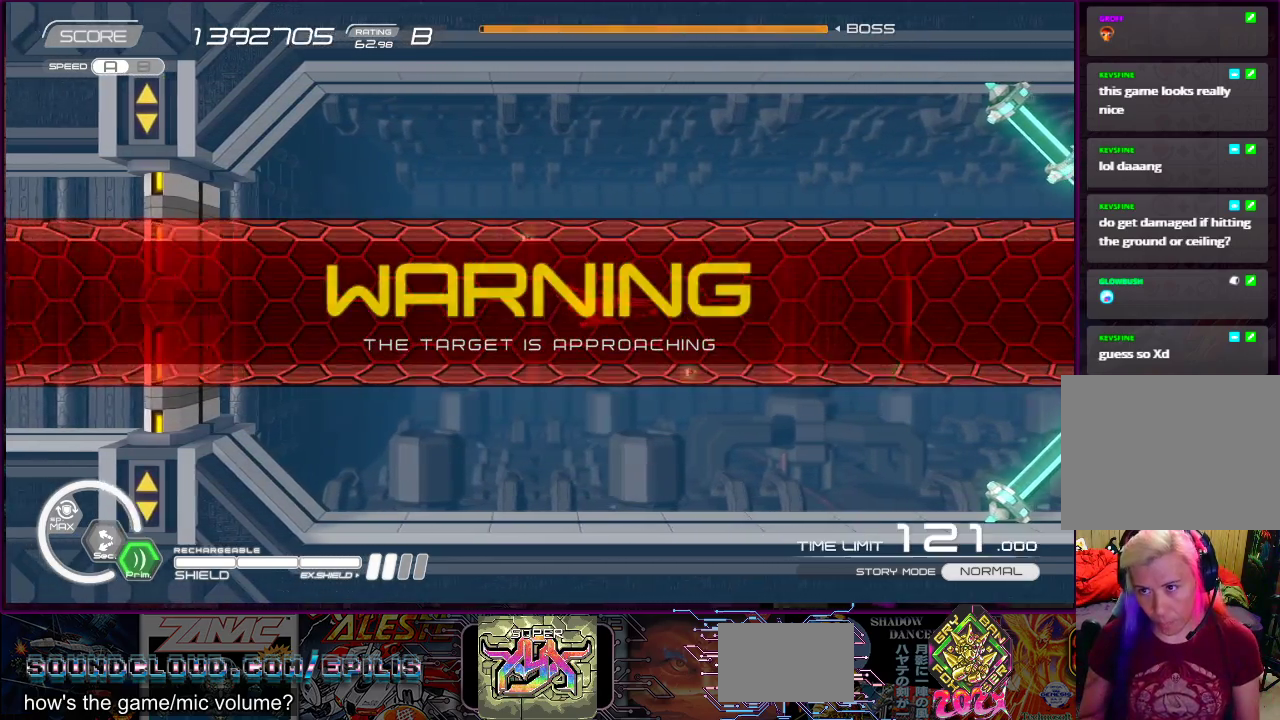
{"buttons": ["SQUARE"], "right_stick": "center", "events": [[100, "DPAD_LEFT", "down"], [100, "DPAD_UP", "down"], [200, "DPAD_LEFT", "up"], [233, "DPAD_UP", "up"]]}
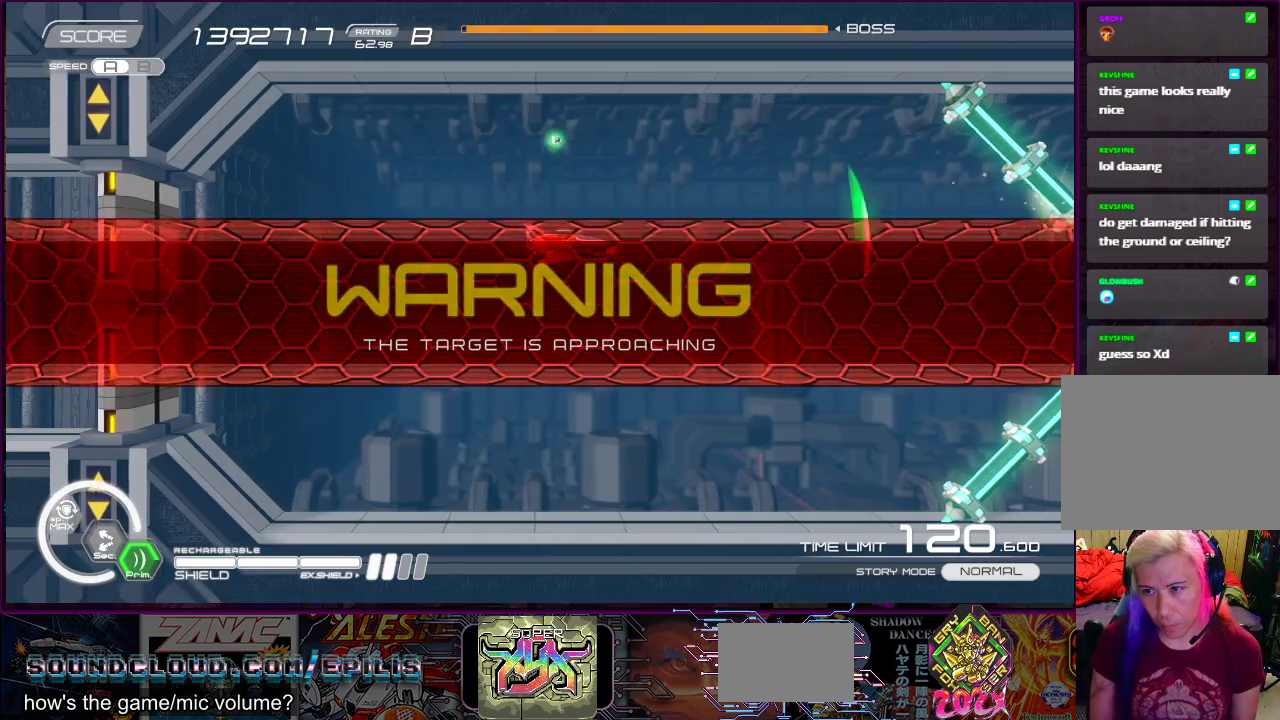
{"buttons": ["SQUARE"], "right_stick": "center", "events": [[17, "DPAD_DOWN", "down"], [17, "DPAD_RIGHT", "down"], [133, "DPAD_DOWN", "up"], [133, "DPAD_RIGHT", "up"]]}
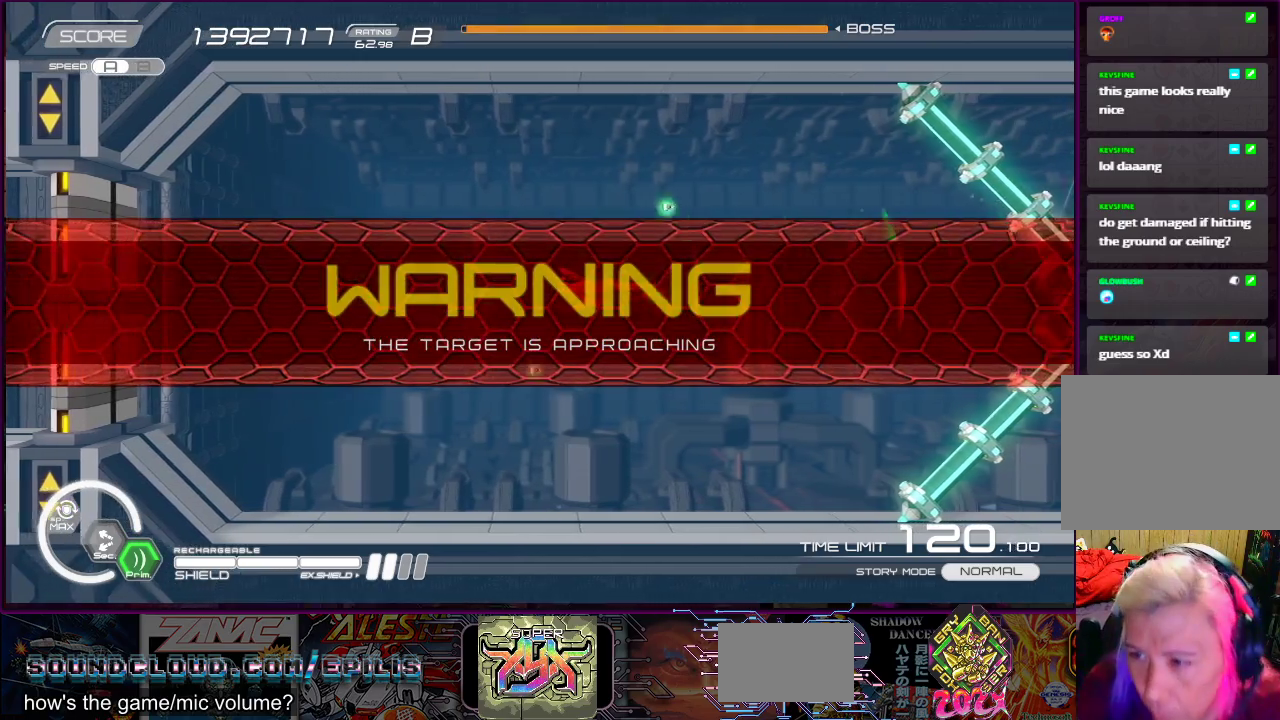
{"buttons": ["SQUARE"], "right_stick": "center", "events": []}
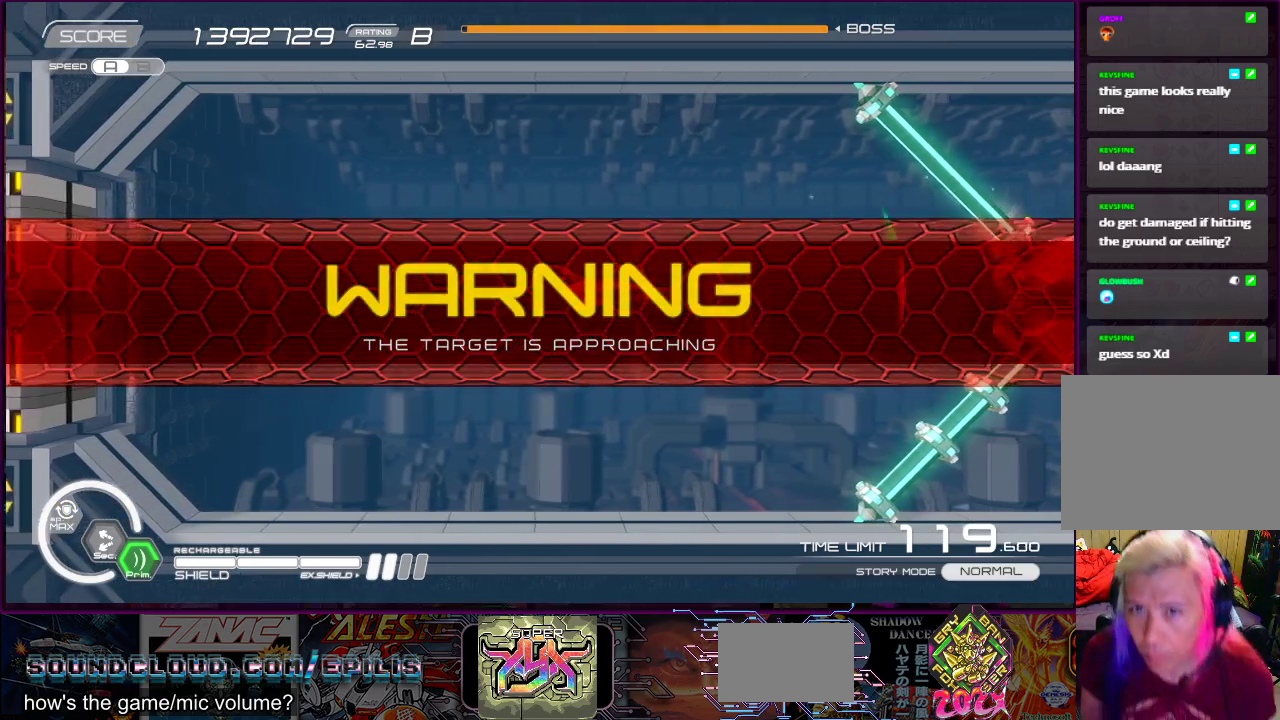
{"buttons": ["SQUARE"], "right_stick": "center", "events": []}
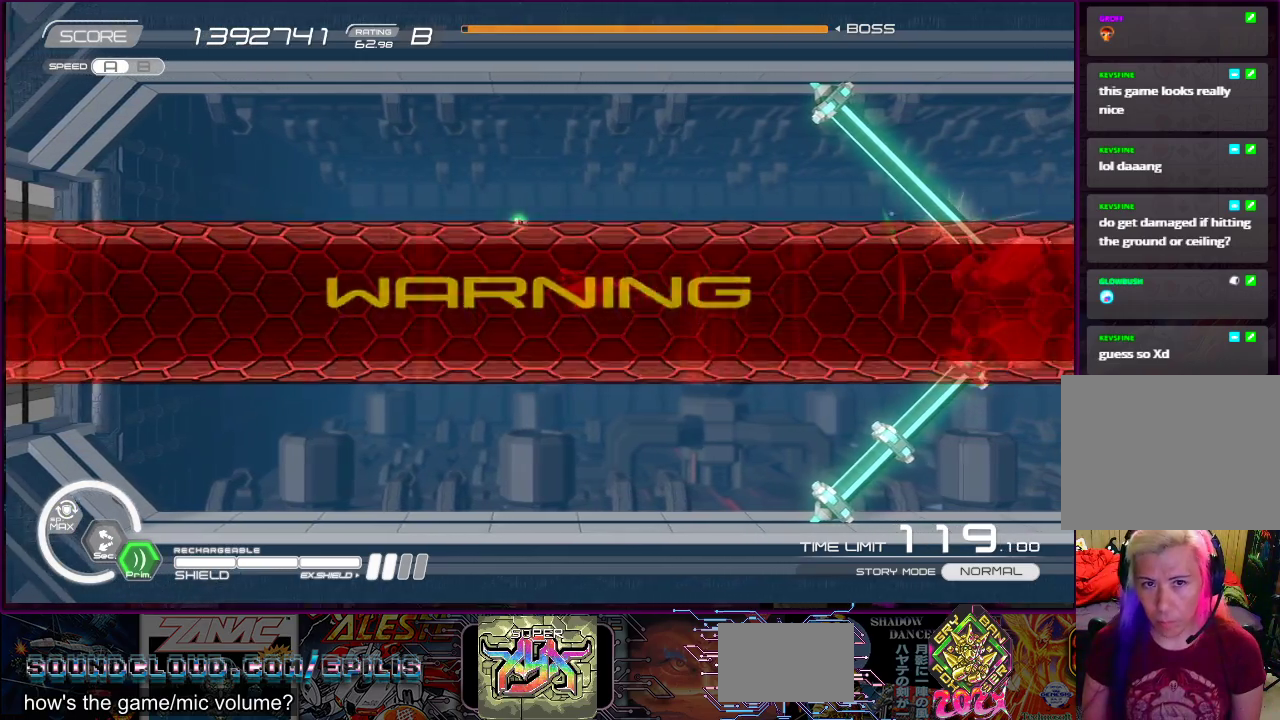
{"buttons": ["SQUARE"], "right_stick": "center", "events": []}
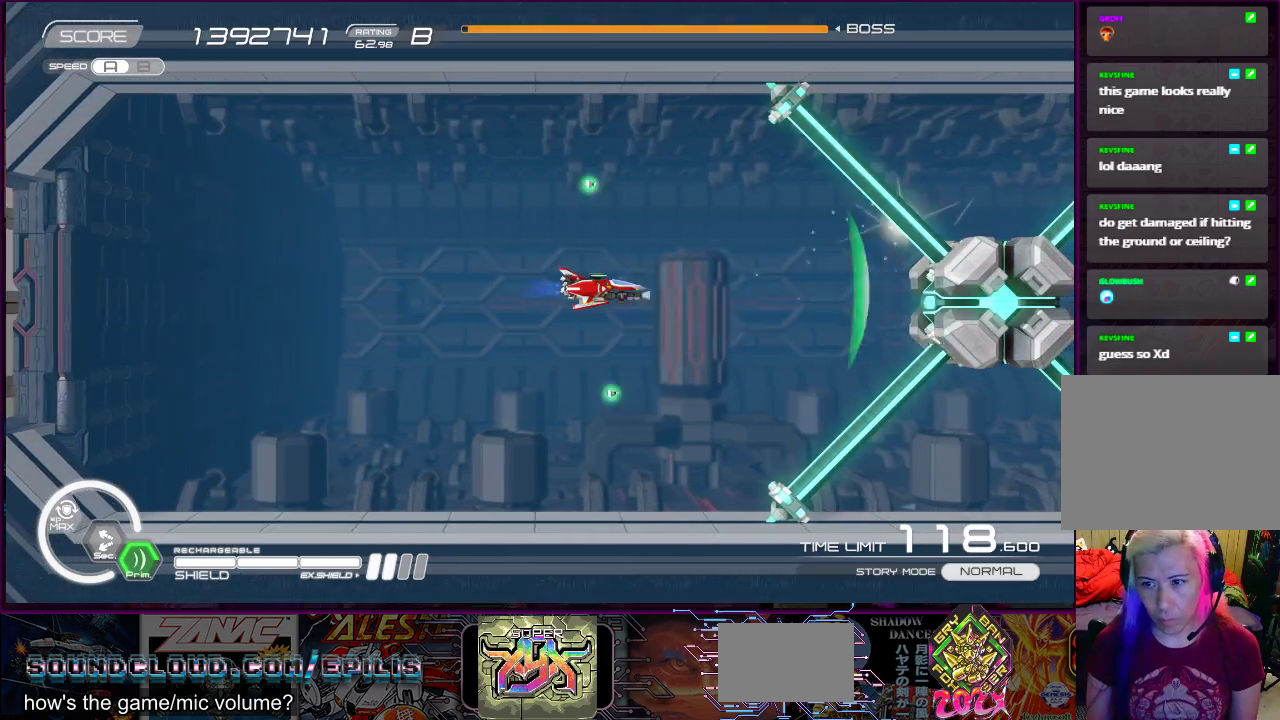
{"buttons": ["SQUARE"], "right_stick": "center", "events": []}
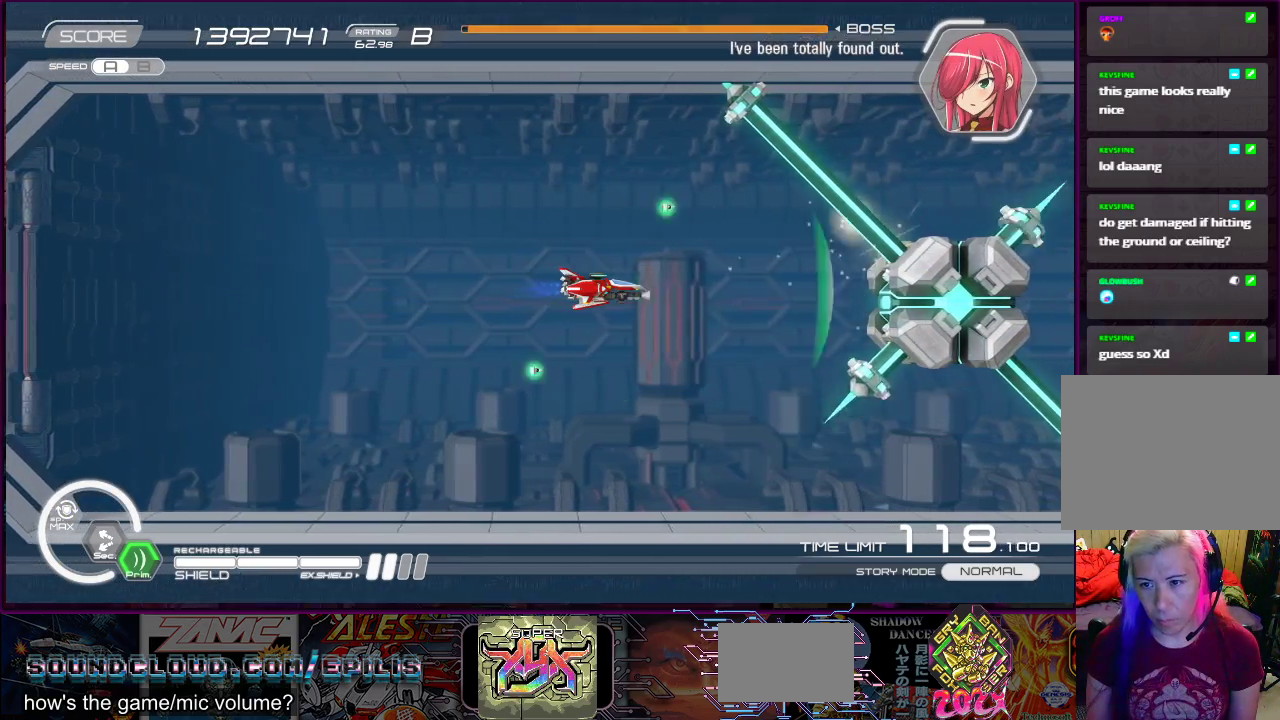
{"buttons": ["SQUARE"], "right_stick": "center", "events": [[17, "DPAD_DOWN", "down"], [67, "DPAD_DOWN", "up"]]}
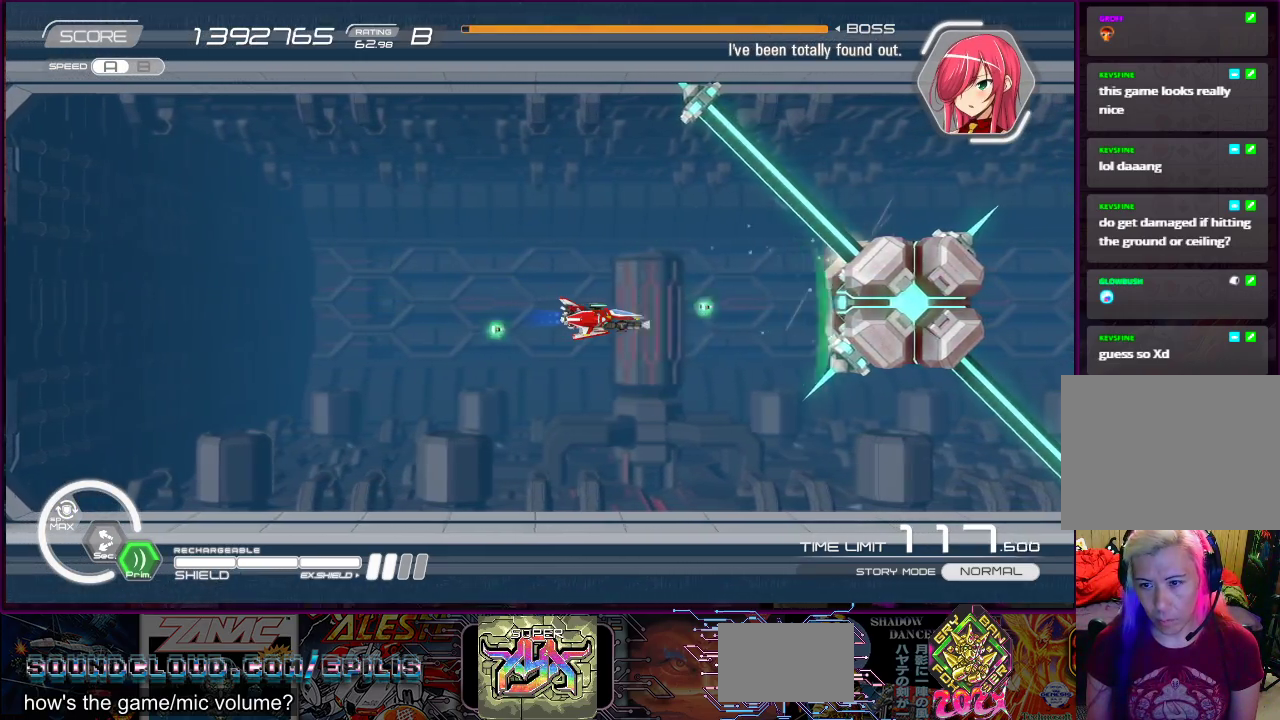
{"buttons": ["SQUARE"], "right_stick": "center", "events": []}
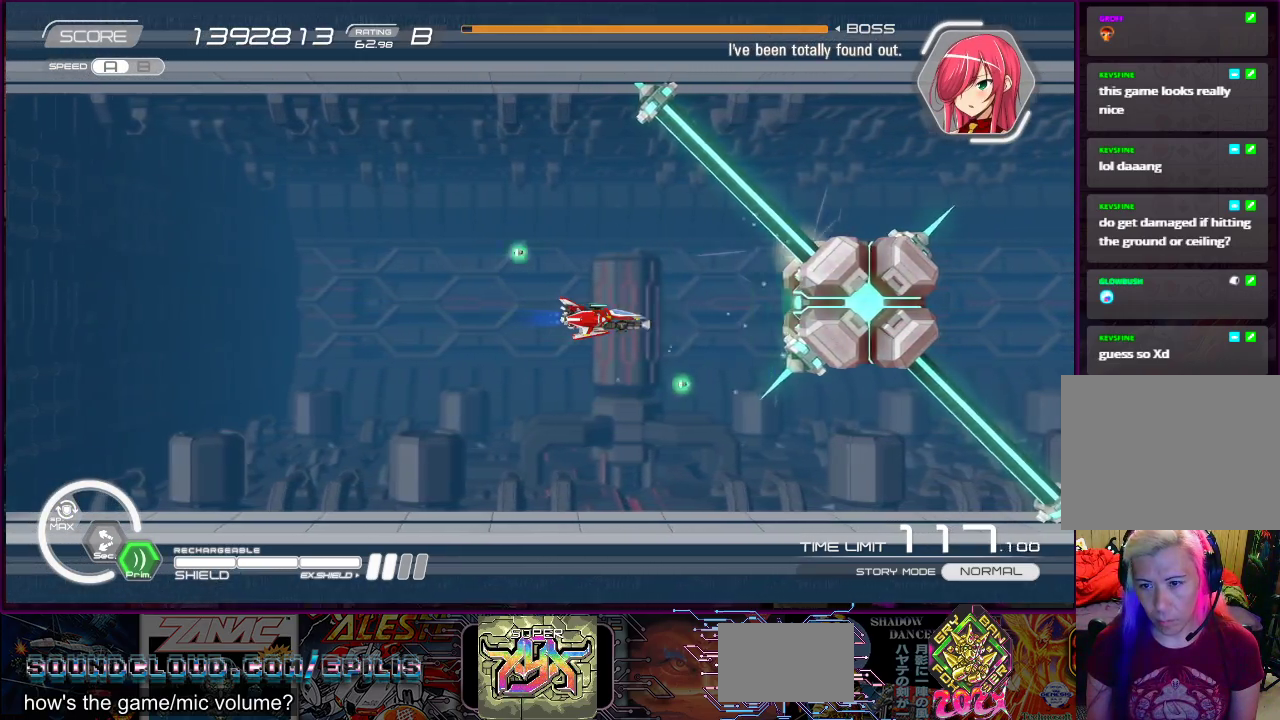
{"buttons": ["SQUARE", "DPAD_LEFT"], "right_stick": "center", "events": [[50, "DPAD_LEFT", "down"]]}
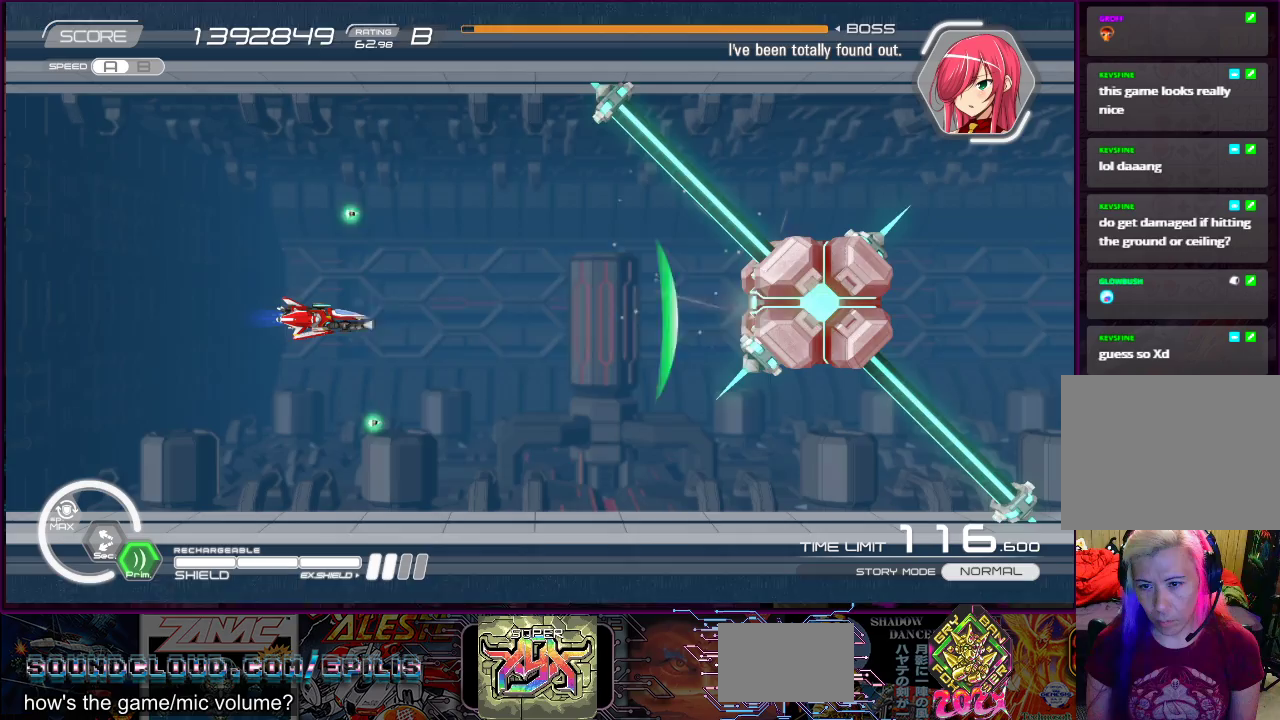
{"buttons": ["SQUARE"], "right_stick": "center", "events": [[17, "DPAD_LEFT", "up"]]}
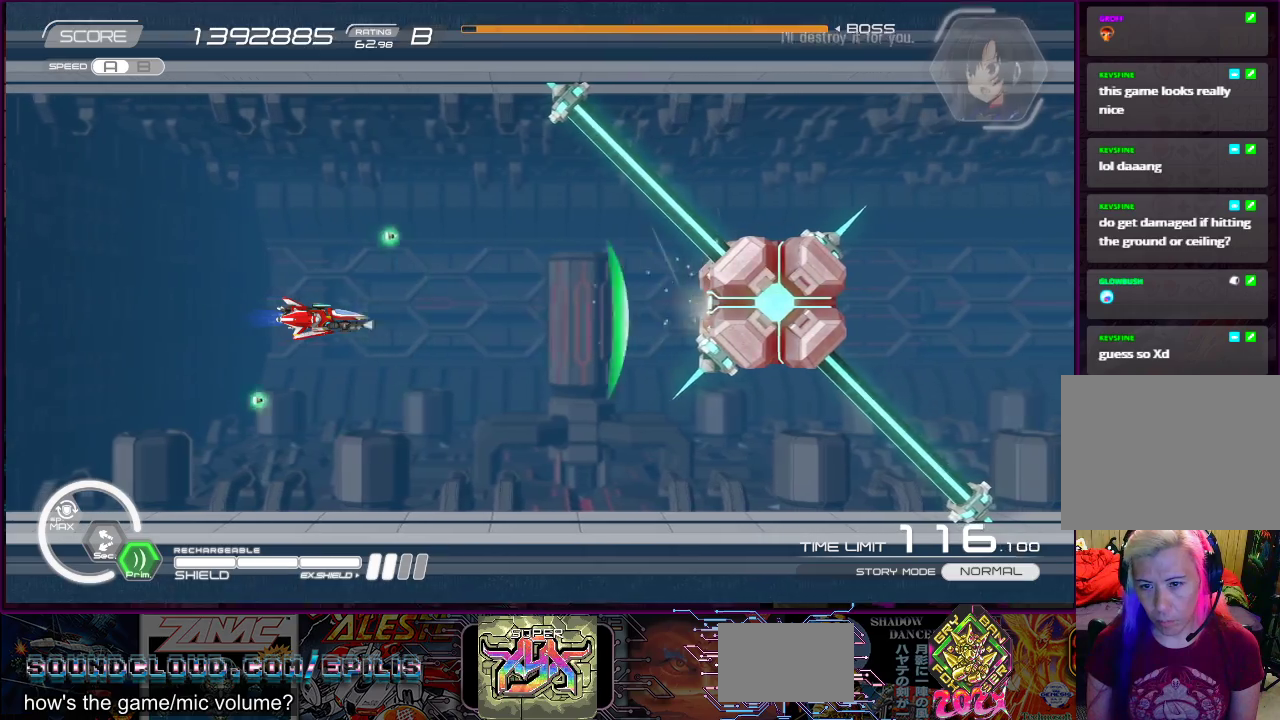
{"buttons": ["SQUARE"], "right_stick": "center", "events": [[33, "DPAD_LEFT", "down"], [117, "DPAD_LEFT", "up"]]}
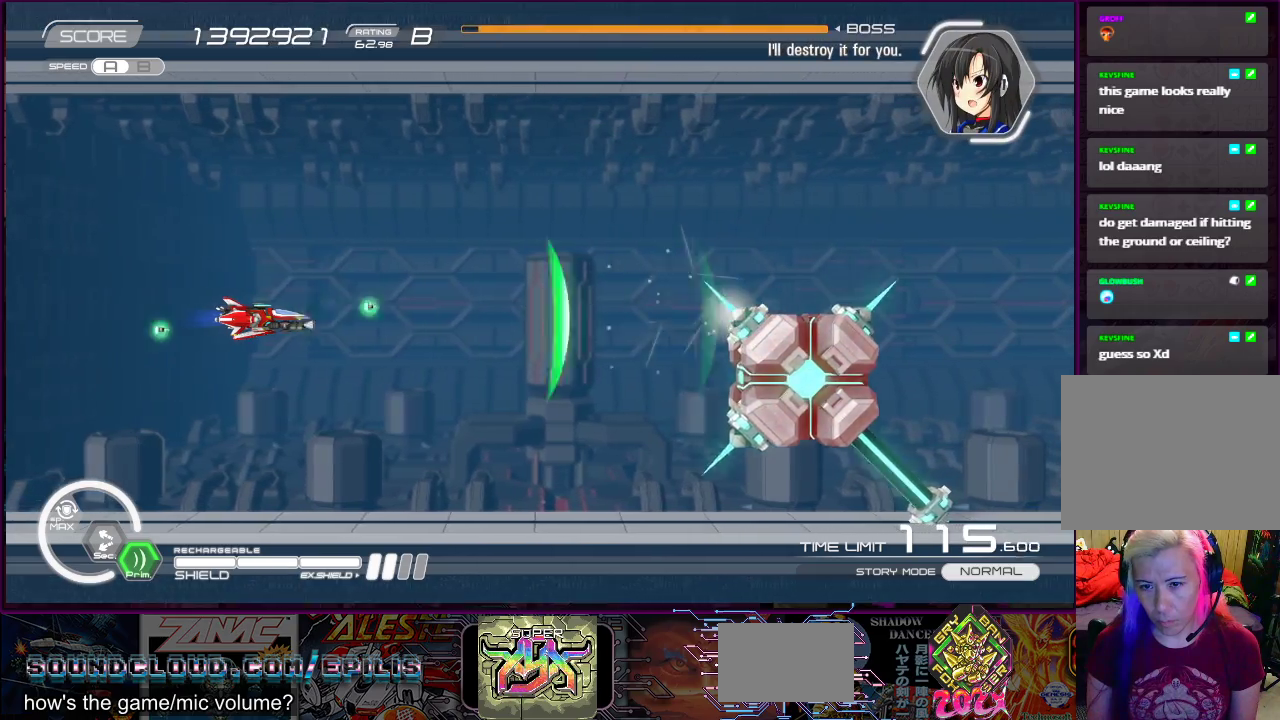
{"buttons": ["SQUARE"], "right_stick": "center", "events": [[83, "DPAD_DOWN", "down"], [83, "DPAD_RIGHT", "down"], [133, "DPAD_RIGHT", "up"], [217, "DPAD_DOWN", "up"], [467, "DPAD_DOWN", "down"], [483, "DPAD_DOWN", "up"]]}
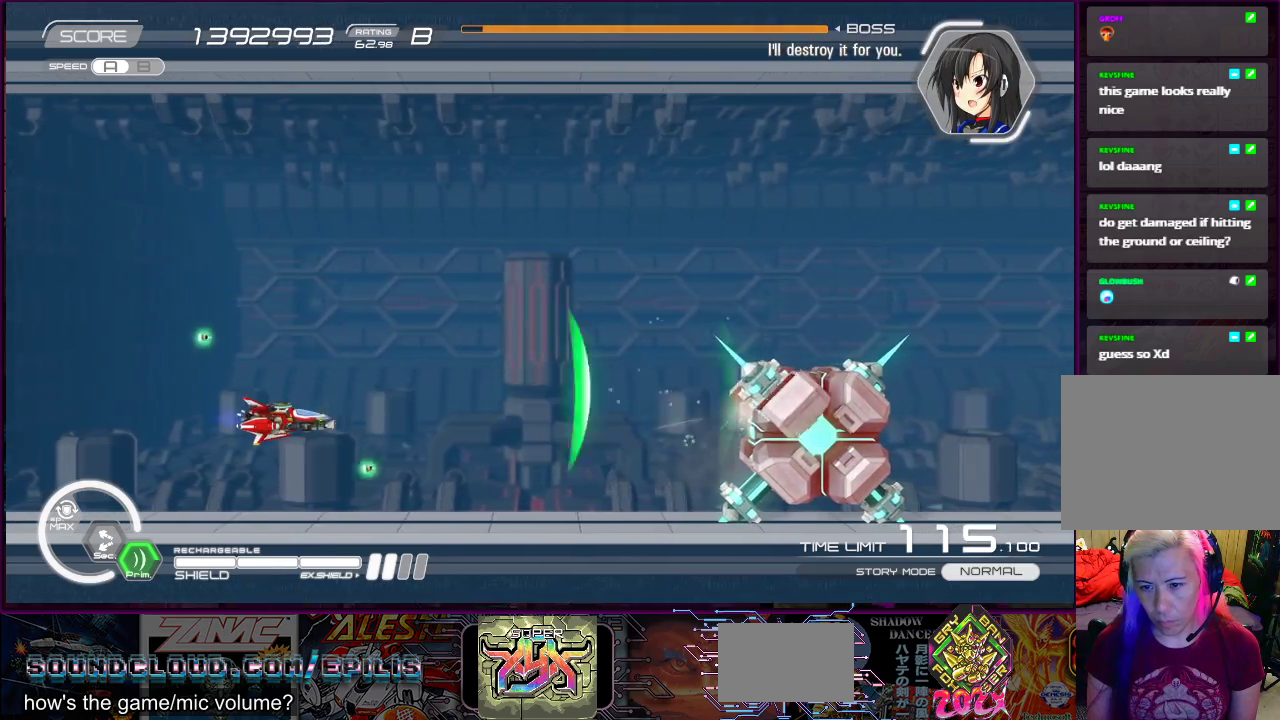
{"buttons": ["SQUARE"], "right_stick": "center", "events": [[383, "DPAD_LEFT", "down"], [383, "DPAD_UP", "down"], [433, "DPAD_UP", "up"], [467, "DPAD_LEFT", "up"]]}
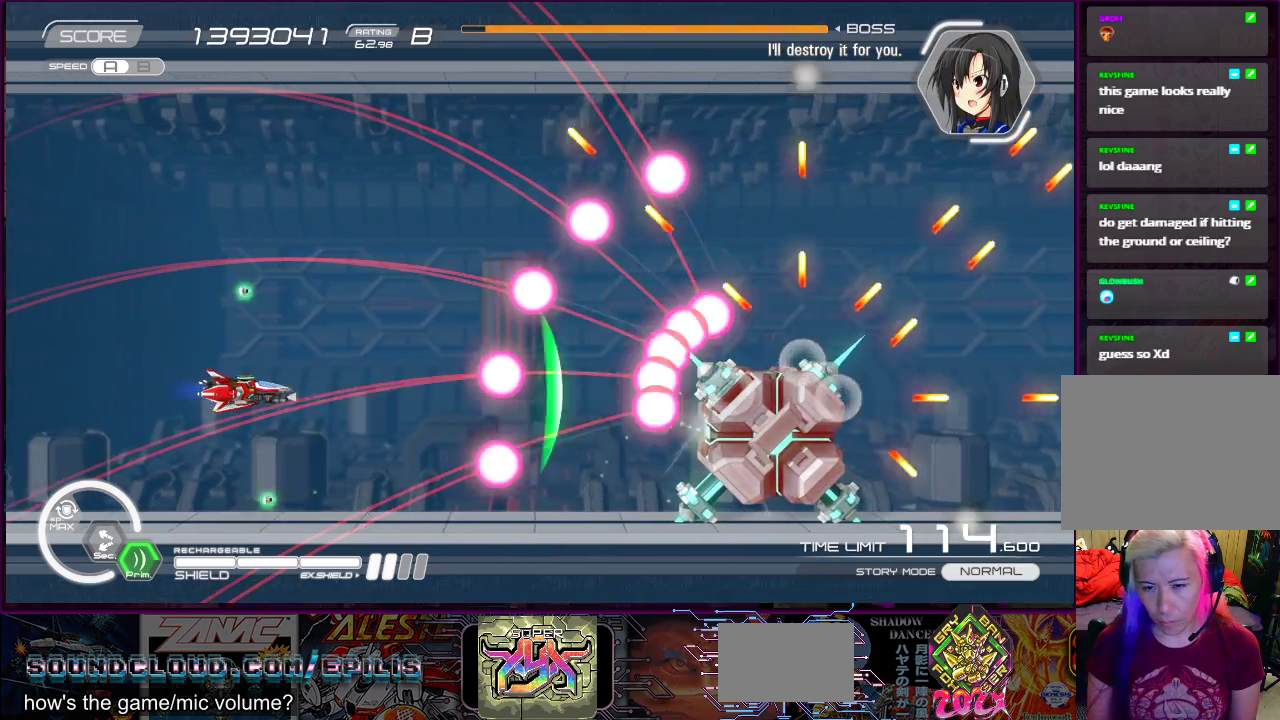
{"buttons": ["SQUARE"], "right_stick": "center", "events": [[200, "DPAD_LEFT", "down"], [200, "DPAD_UP", "down"], [300, "DPAD_LEFT", "up"], [300, "DPAD_UP", "up"]]}
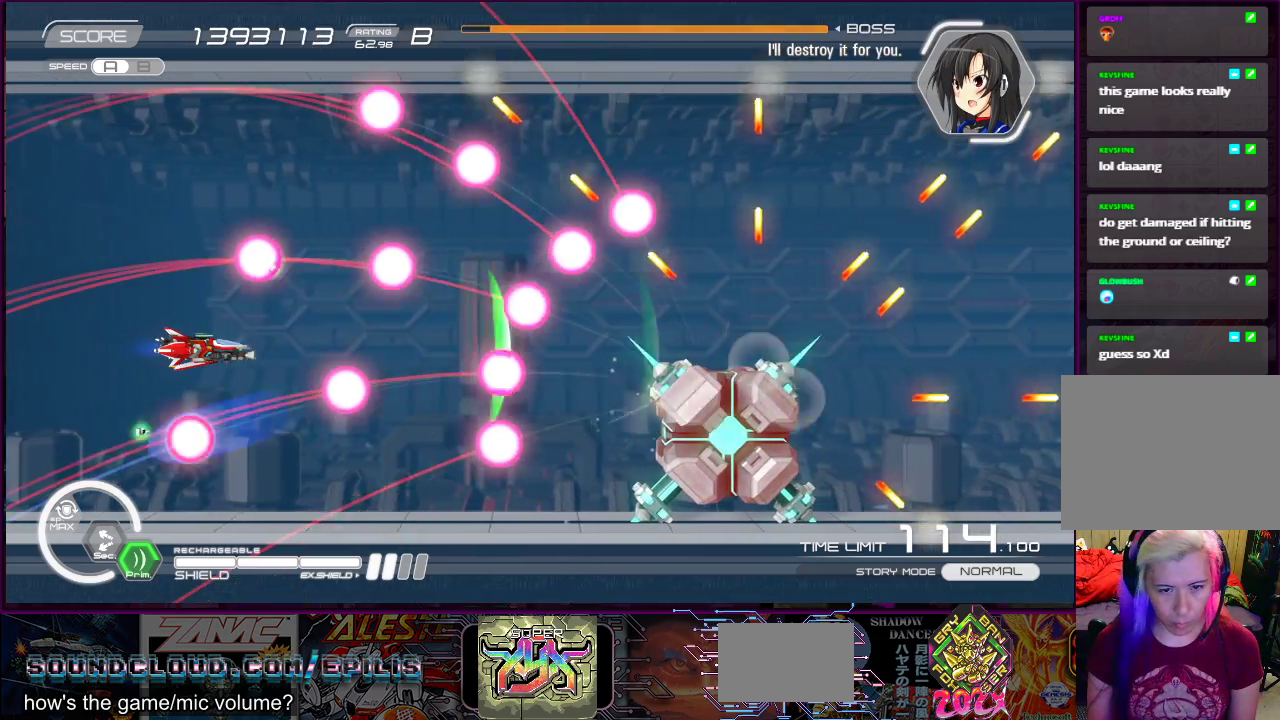
{"buttons": ["SQUARE"], "right_stick": "center", "events": []}
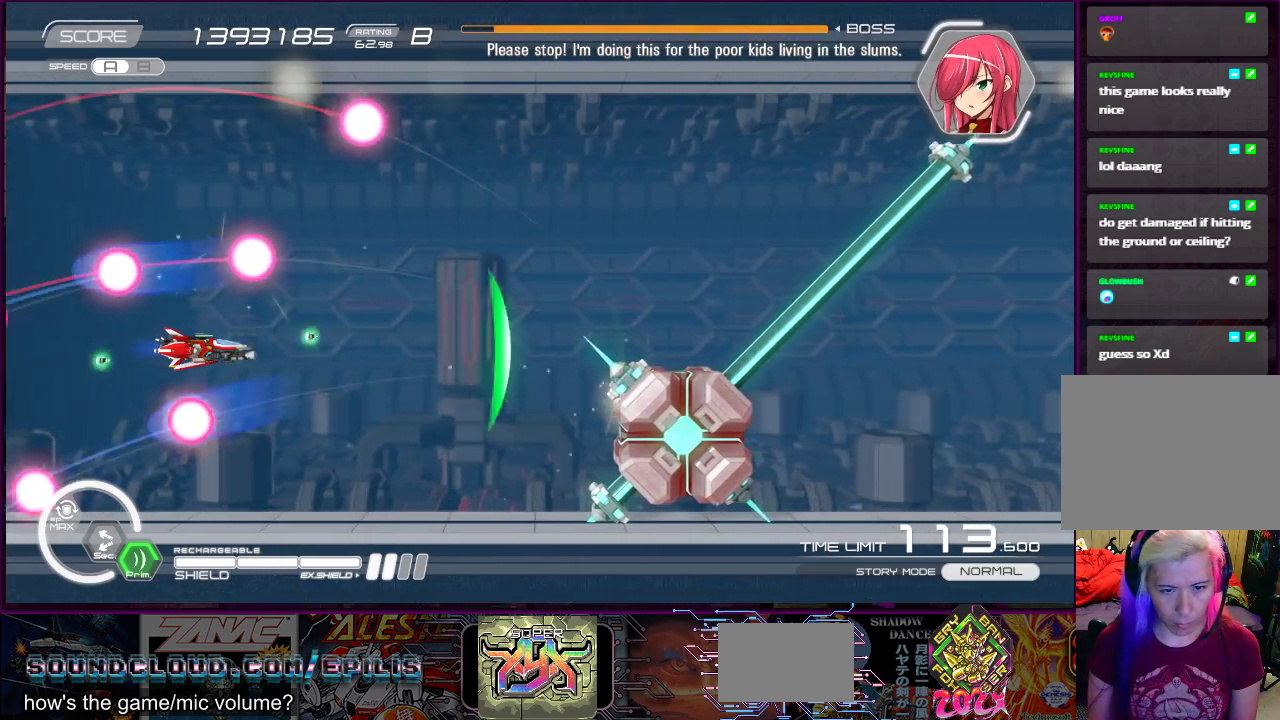
{"buttons": ["SQUARE", "DPAD_UP"], "right_stick": "center", "events": [[200, "DPAD_DOWN", "down"], [267, "DPAD_DOWN", "up"], [433, "DPAD_UP", "down"]]}
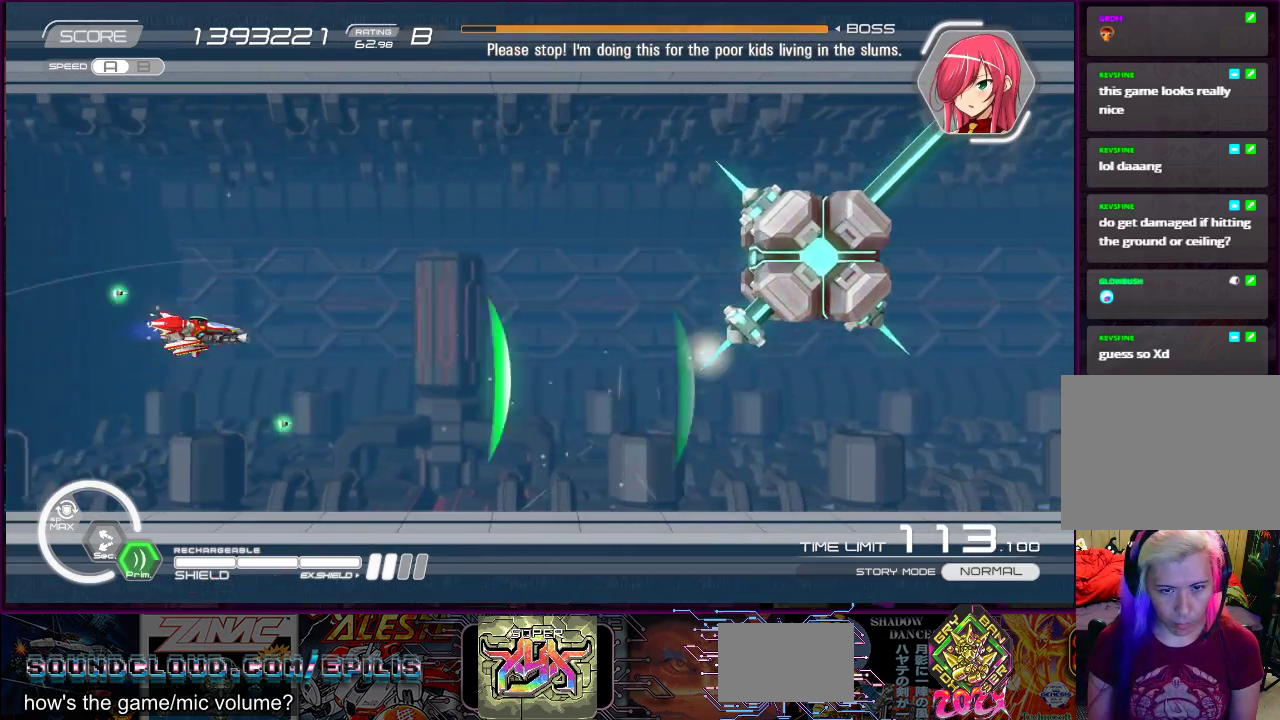
{"buttons": ["SQUARE"], "right_stick": "center", "events": [[267, "DPAD_UP", "up"]]}
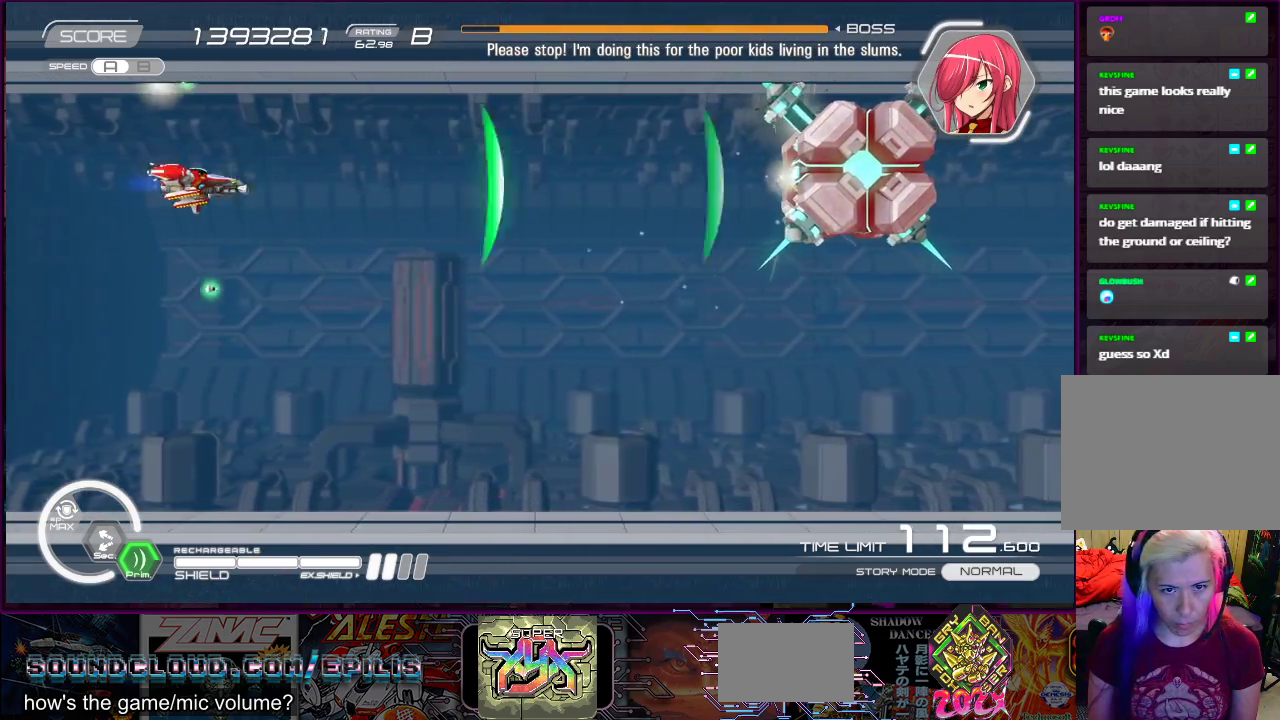
{"buttons": ["SQUARE"], "right_stick": "center", "events": []}
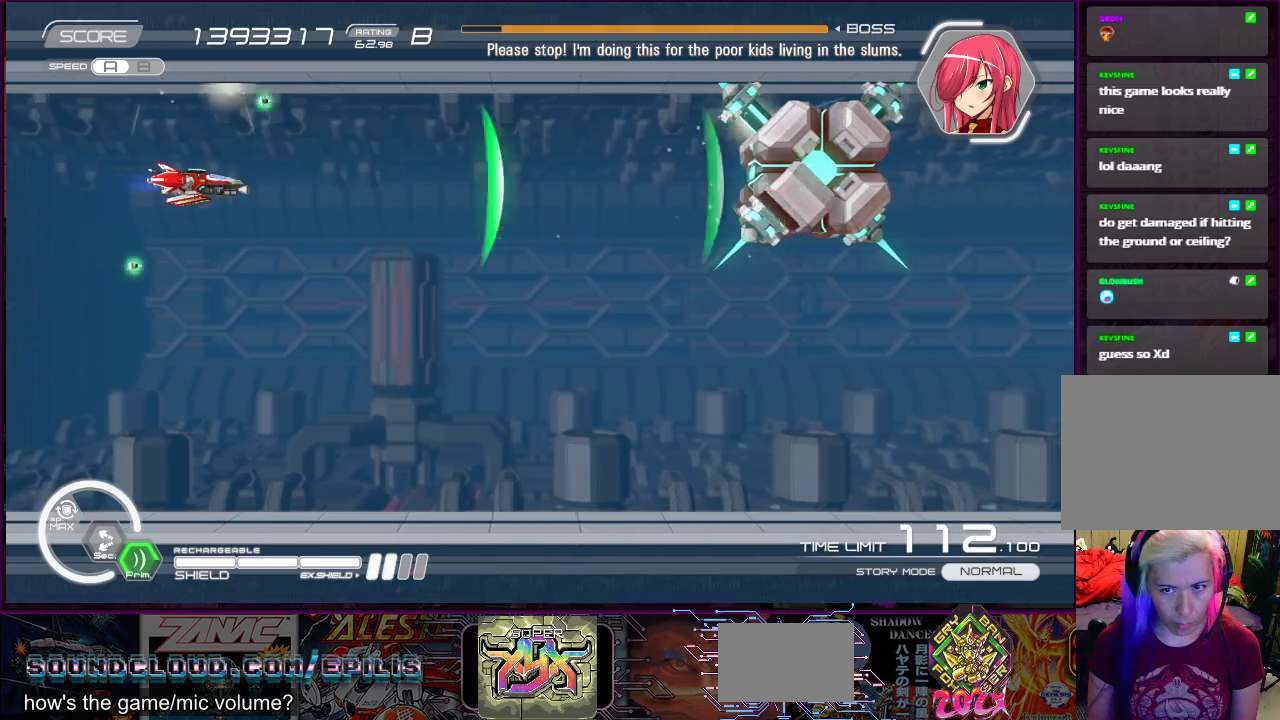
{"buttons": ["SQUARE"], "right_stick": "center", "events": []}
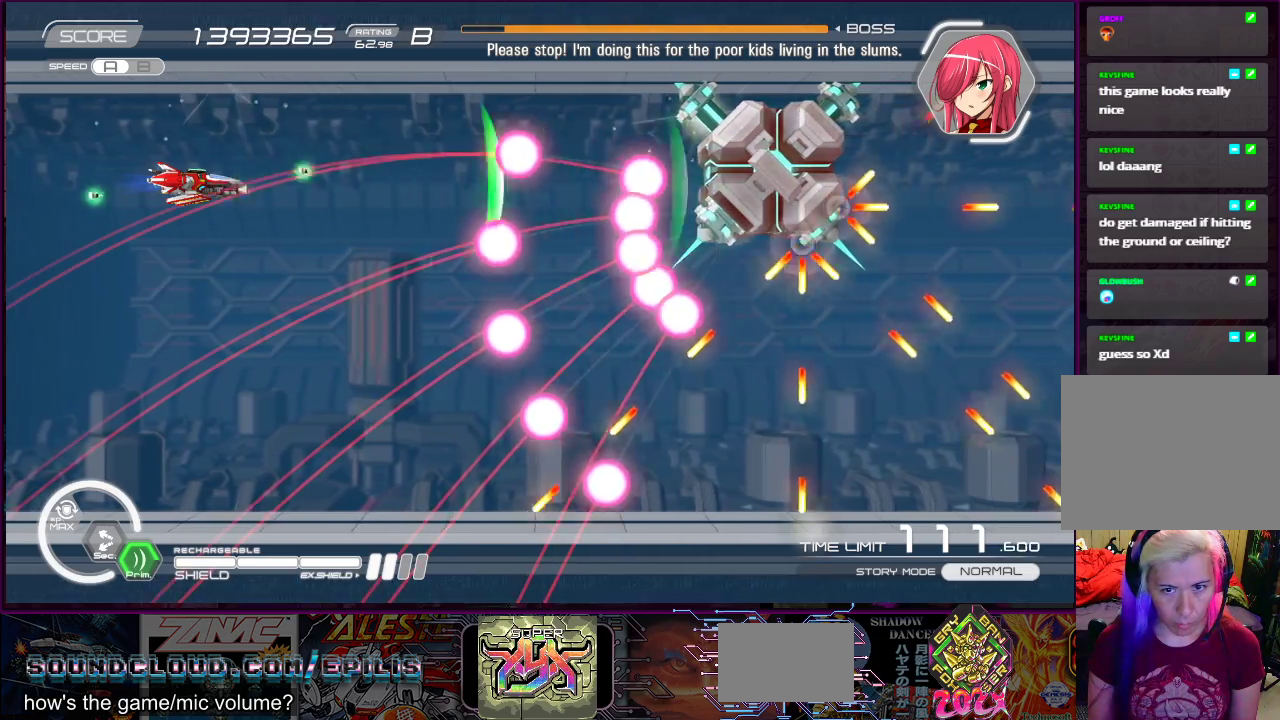
{"buttons": ["SQUARE"], "right_stick": "center", "events": [[233, "DPAD_LEFT", "down"], [417, "DPAD_LEFT", "up"]]}
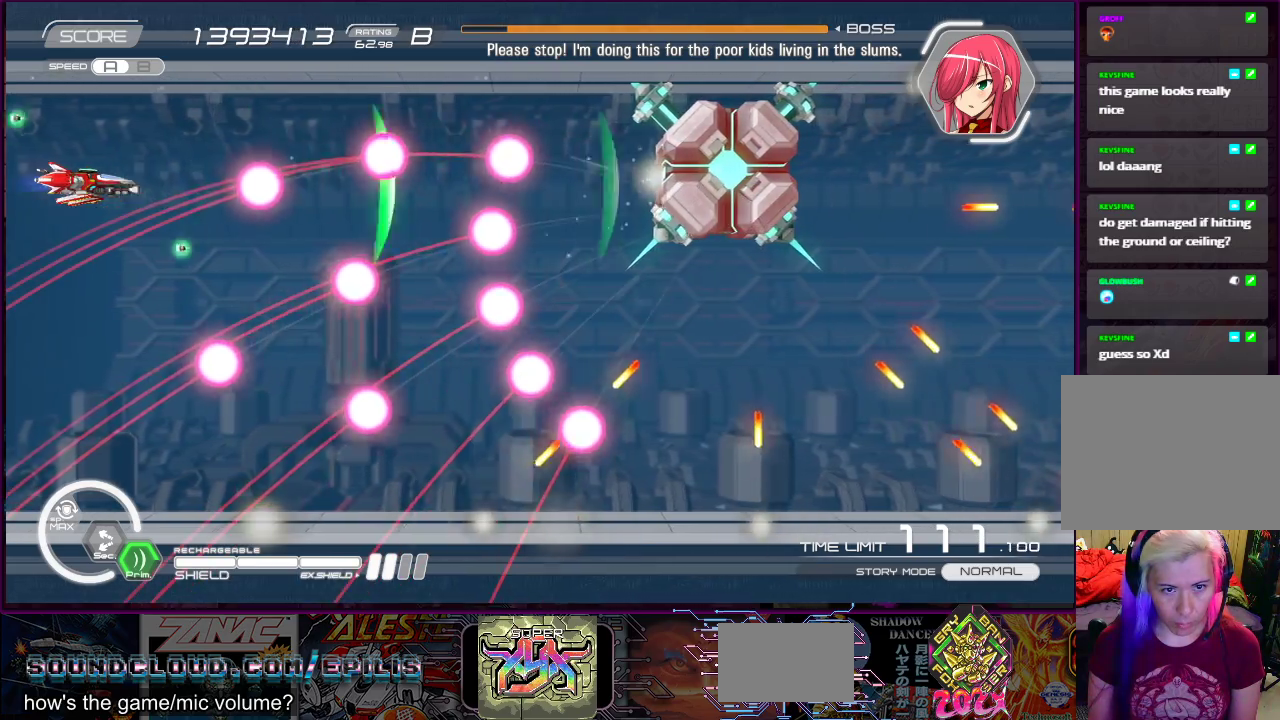
{"buttons": ["SQUARE", "DPAD_UP", "DPAD_LEFT"], "right_stick": "center", "events": [[50, "DPAD_LEFT", "down"], [50, "DPAD_UP", "down"], [117, "DPAD_UP", "up"], [133, "DPAD_LEFT", "up"], [450, "DPAD_LEFT", "down"], [450, "DPAD_UP", "down"]]}
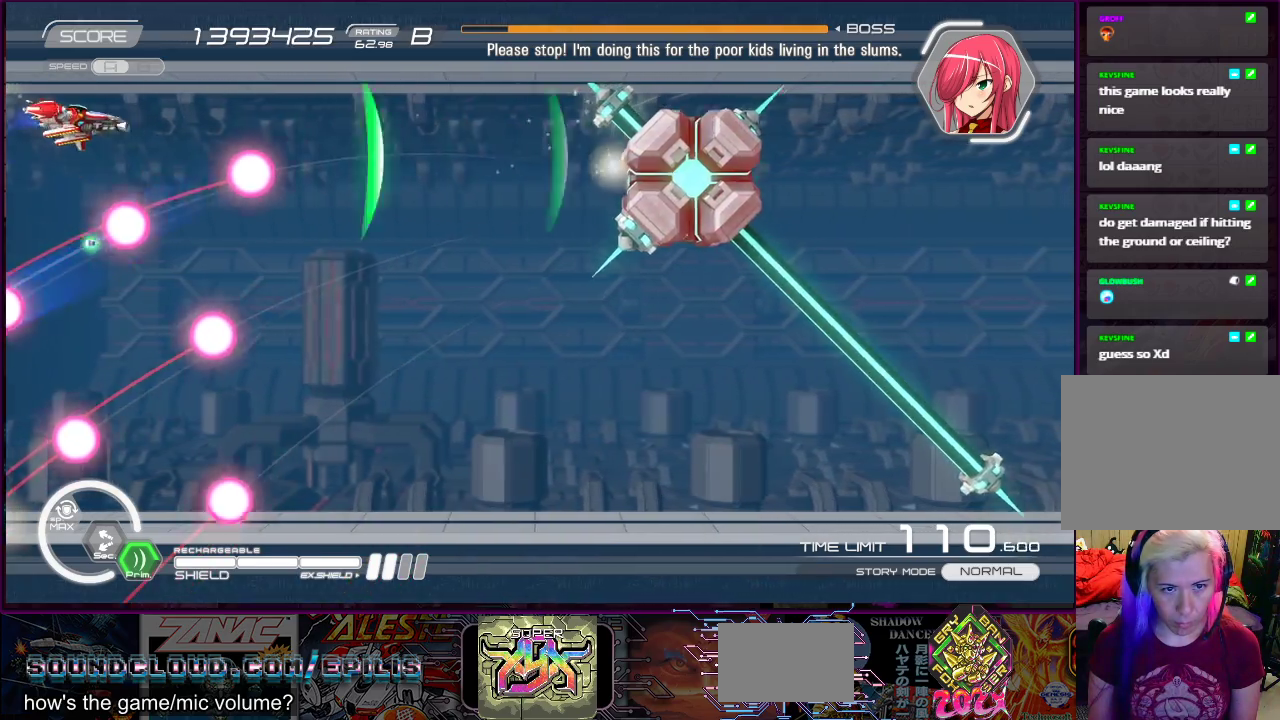
{"buttons": ["SQUARE", "DPAD_DOWN", "DPAD_RIGHT"], "right_stick": "center", "events": [[17, "DPAD_LEFT", "up"], [17, "DPAD_UP", "up"], [317, "DPAD_DOWN", "down"], [317, "DPAD_RIGHT", "down"]]}
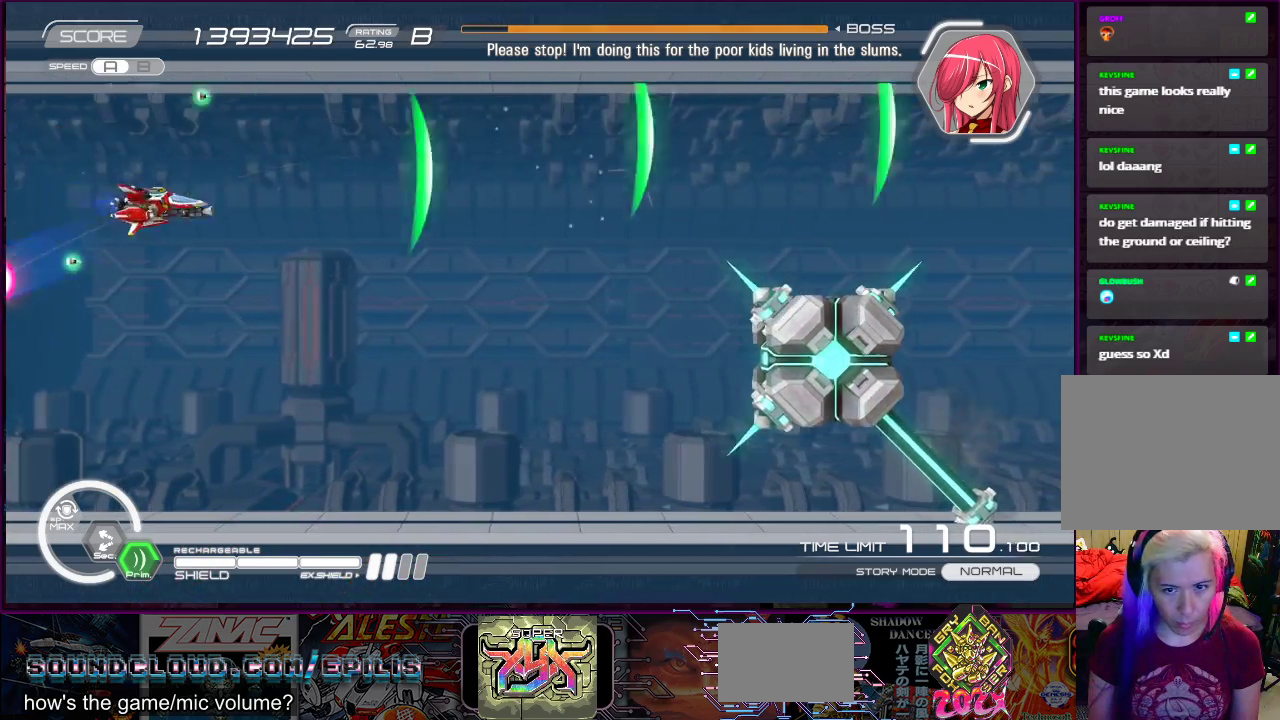
{"buttons": ["SQUARE", "DPAD_LEFT"], "right_stick": "center", "events": [[350, "DPAD_RIGHT", "up"], [383, "DPAD_DOWN", "up"], [483, "DPAD_LEFT", "down"]]}
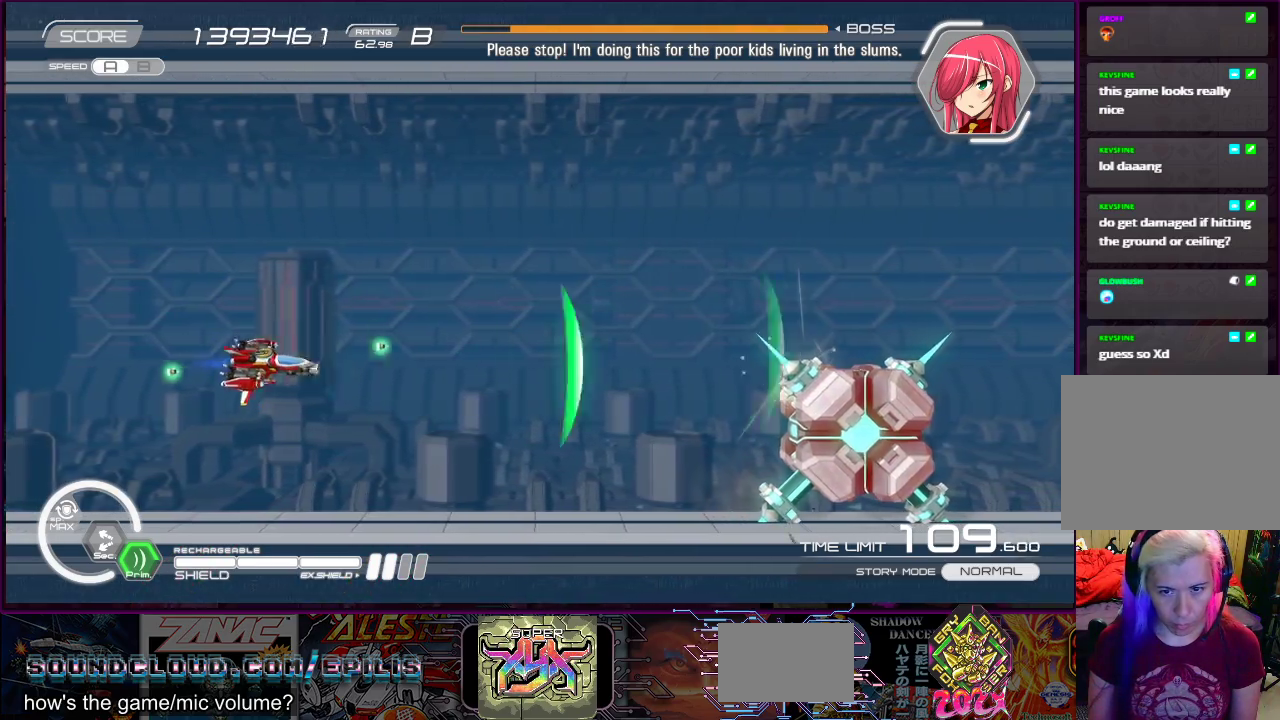
{"buttons": ["SQUARE"], "right_stick": "center", "events": [[50, "DPAD_UP", "down"], [100, "DPAD_UP", "up"], [133, "DPAD_LEFT", "up"], [233, "DPAD_DOWN", "down"], [267, "DPAD_LEFT", "down"], [333, "DPAD_DOWN", "up"], [350, "DPAD_LEFT", "up"]]}
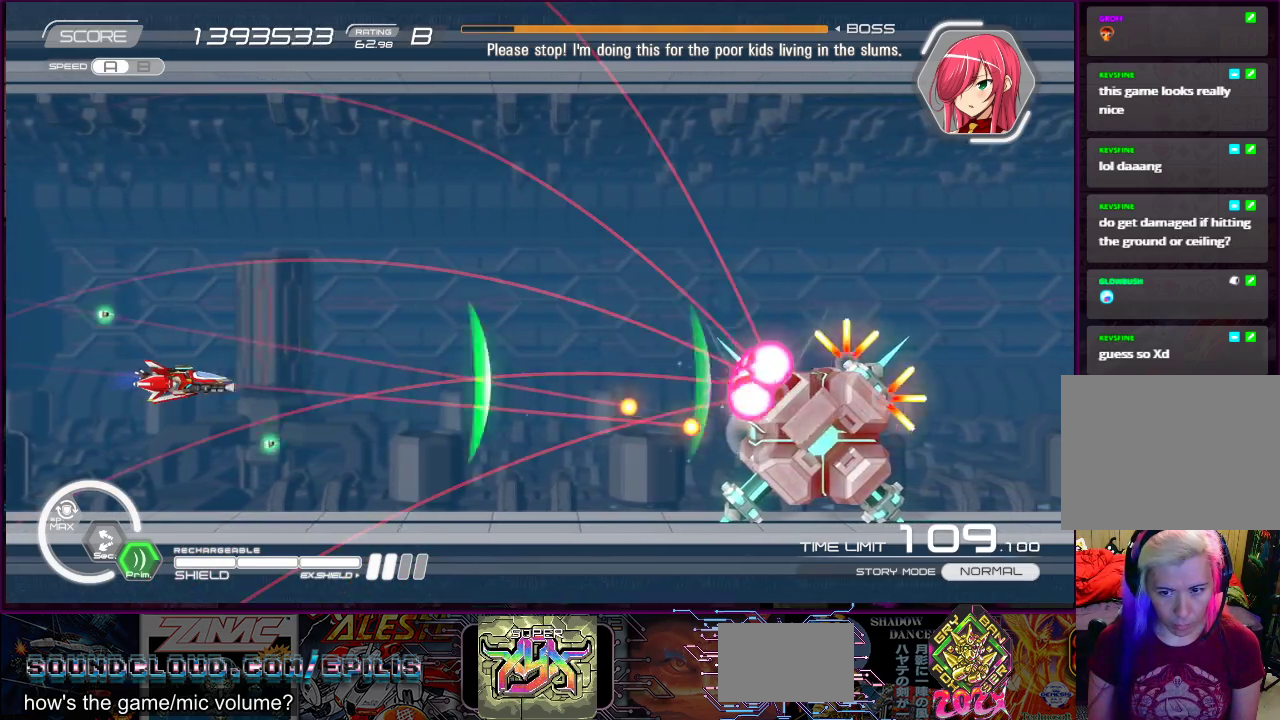
{"buttons": ["SQUARE"], "right_stick": "center", "events": []}
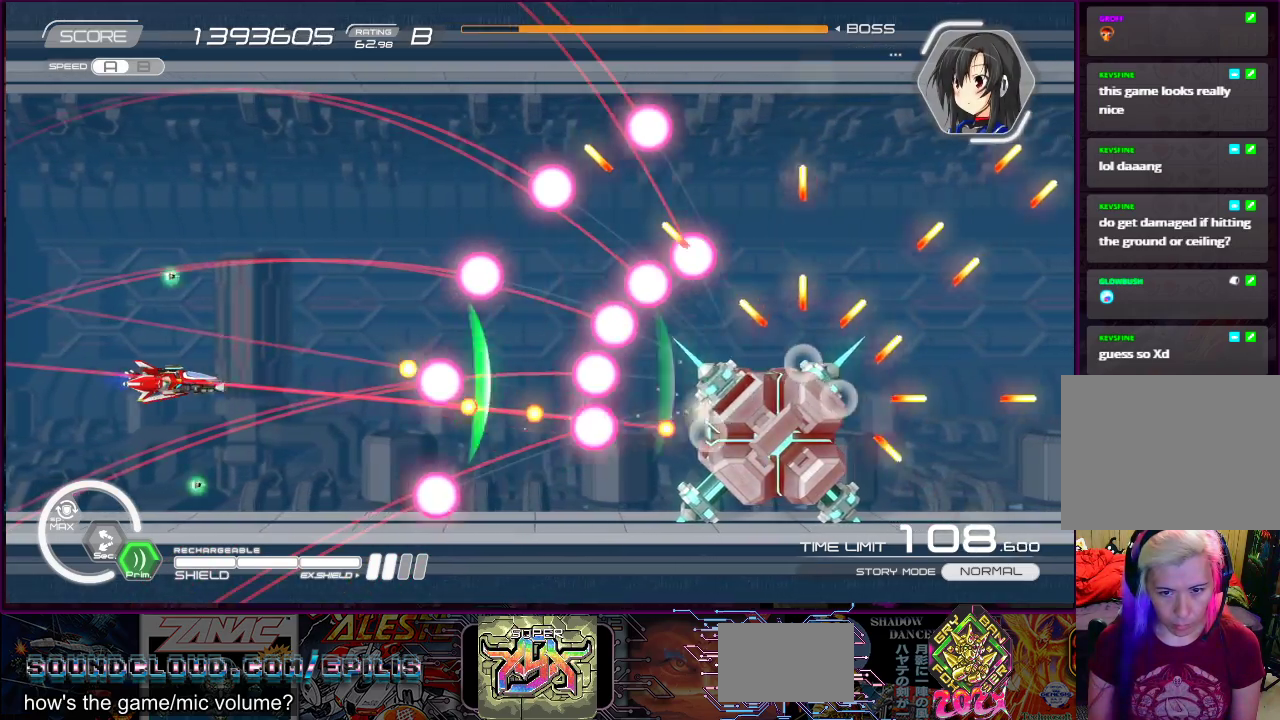
{"buttons": ["SQUARE"], "right_stick": "center", "events": [[17, "DPAD_LEFT", "down"], [33, "DPAD_UP", "down"], [133, "DPAD_LEFT", "up"], [150, "DPAD_UP", "up"], [200, "DPAD_UP", "down"], [233, "DPAD_LEFT", "down"], [300, "DPAD_LEFT", "up"], [300, "DPAD_UP", "up"]]}
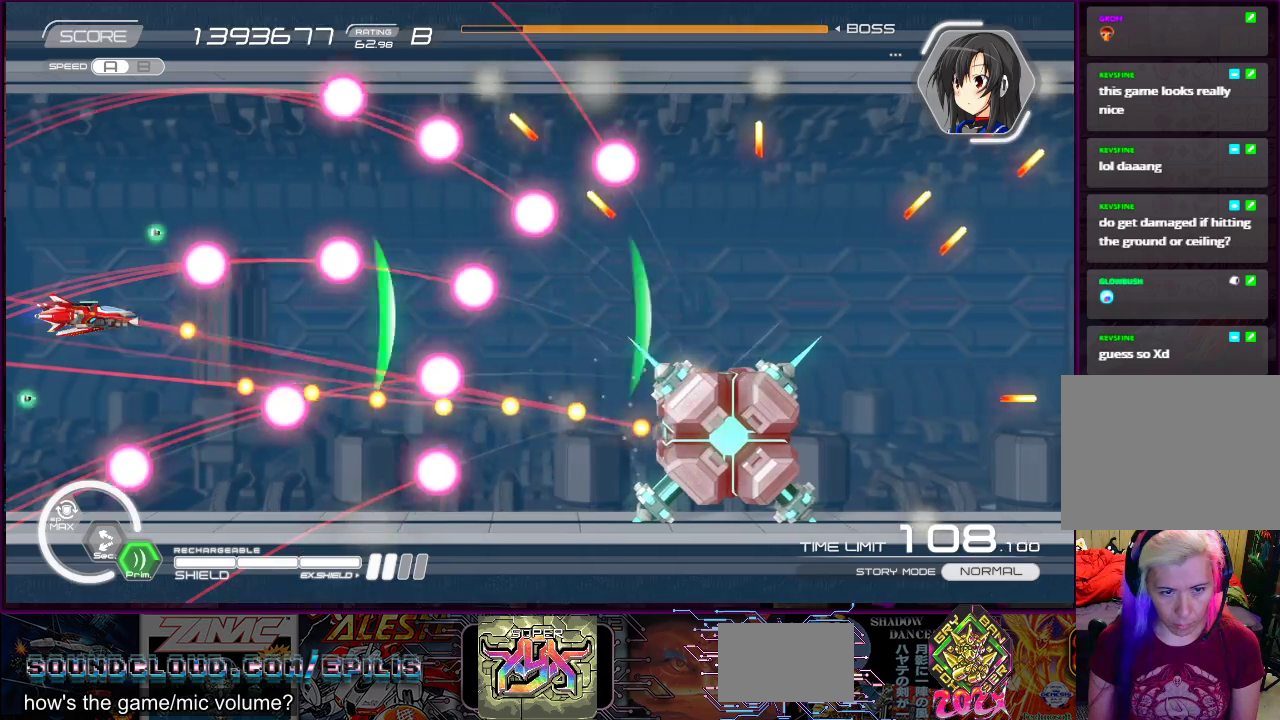
{"buttons": ["CROSS", "SQUARE", "DPAD_UP", "DPAD_LEFT"], "right_stick": "center", "events": [[133, "DPAD_DOWN", "down"], [150, "CROSS", "down"], [217, "DPAD_LEFT", "down"], [283, "DPAD_DOWN", "up"], [283, "DPAD_LEFT", "up"], [383, "DPAD_LEFT", "down"], [400, "DPAD_UP", "down"]]}
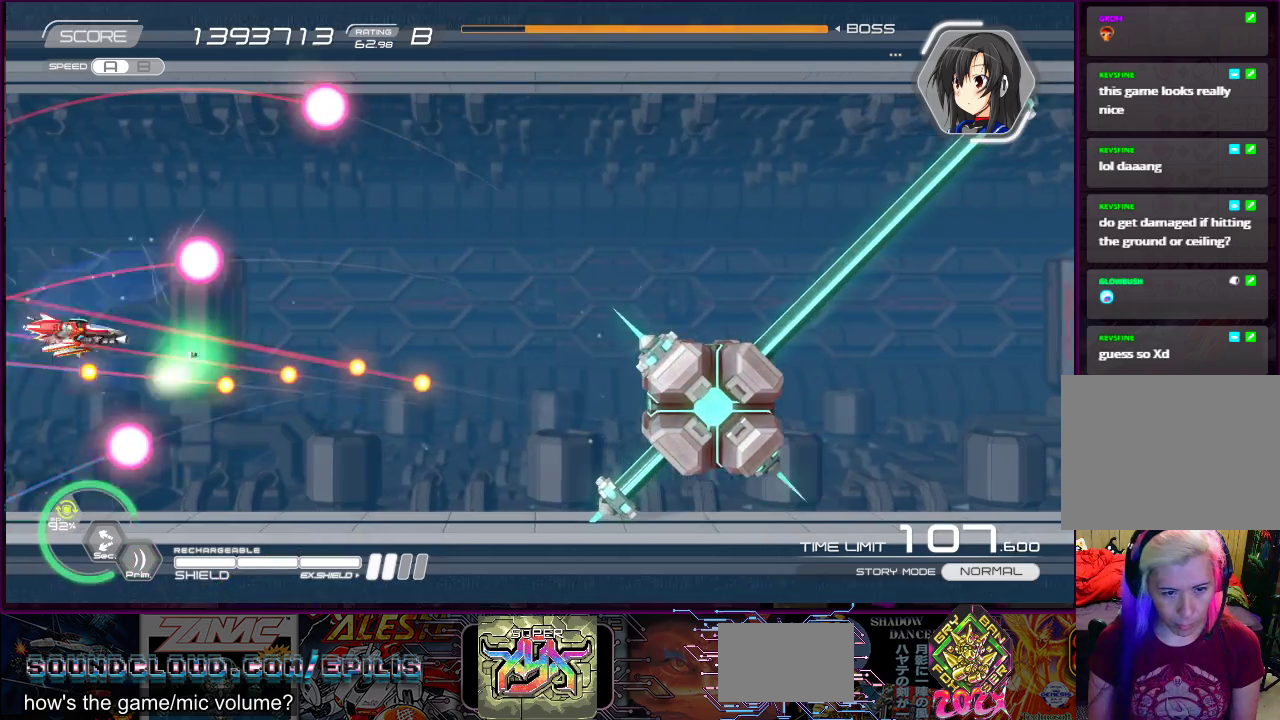
{"buttons": ["CROSS", "SQUARE", "DPAD_DOWN", "DPAD_RIGHT"], "right_stick": "center", "events": [[17, "DPAD_LEFT", "up"], [17, "DPAD_UP", "up"], [67, "DPAD_DOWN", "down"], [167, "DPAD_LEFT", "down"], [183, "DPAD_DOWN", "up"], [183, "DPAD_LEFT", "up"], [417, "DPAD_DOWN", "down"], [417, "DPAD_RIGHT", "down"]]}
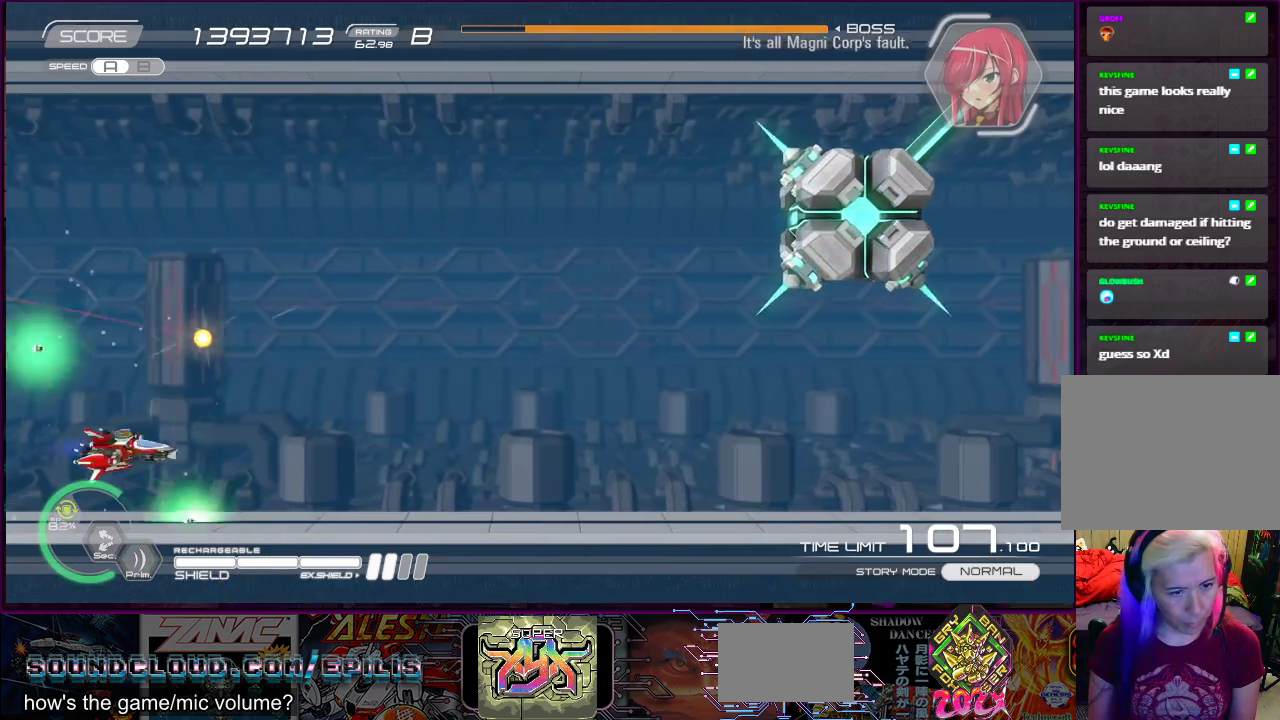
{"buttons": ["SQUARE", "DPAD_UP", "DPAD_RIGHT"], "right_stick": "center", "events": [[83, "DPAD_DOWN", "up"], [150, "CROSS", "up"], [167, "DPAD_UP", "down"], [300, "DPAD_RIGHT", "up"], [400, "DPAD_RIGHT", "down"]]}